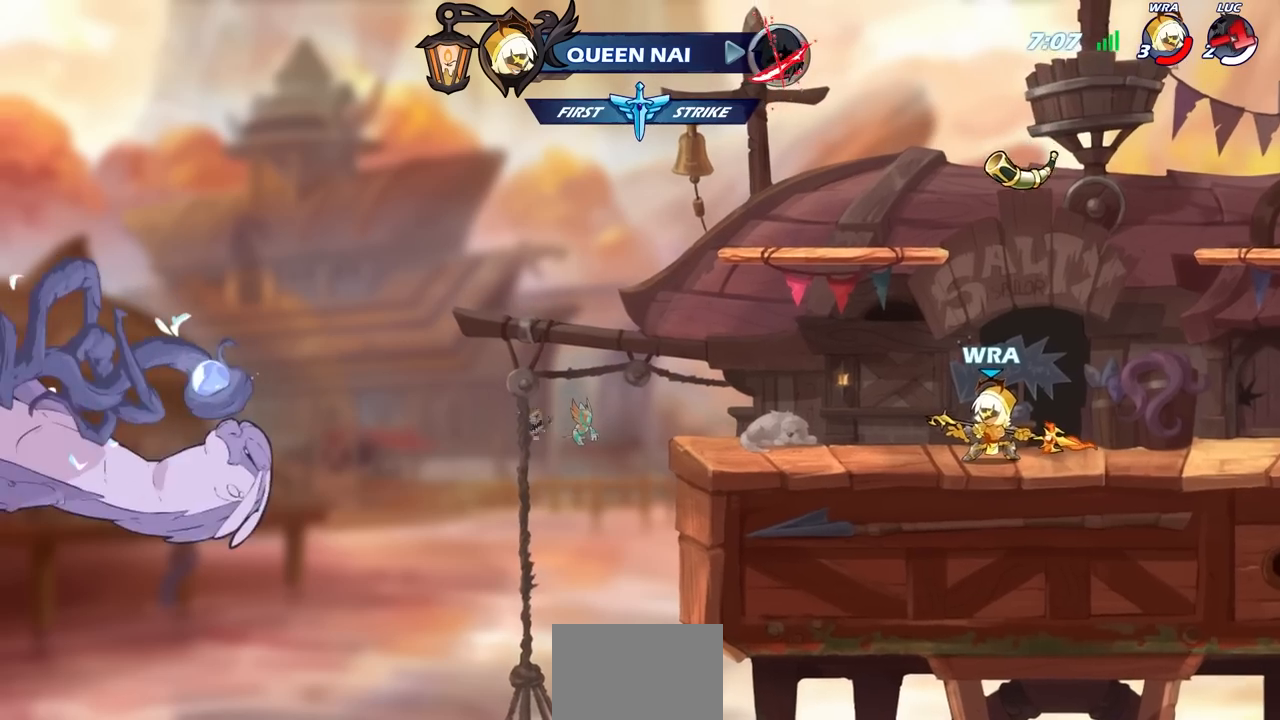
Gameplay with a controller (PlayStation layout); each line is a JSON object with the inputs held at the frame after it. "events" lists button and stick changes between this image and that frame as [ms after this image, input, new state], when the widget could be followed in between.
{"buttons": [], "left_stick": "center", "right_stick": "center", "events": []}
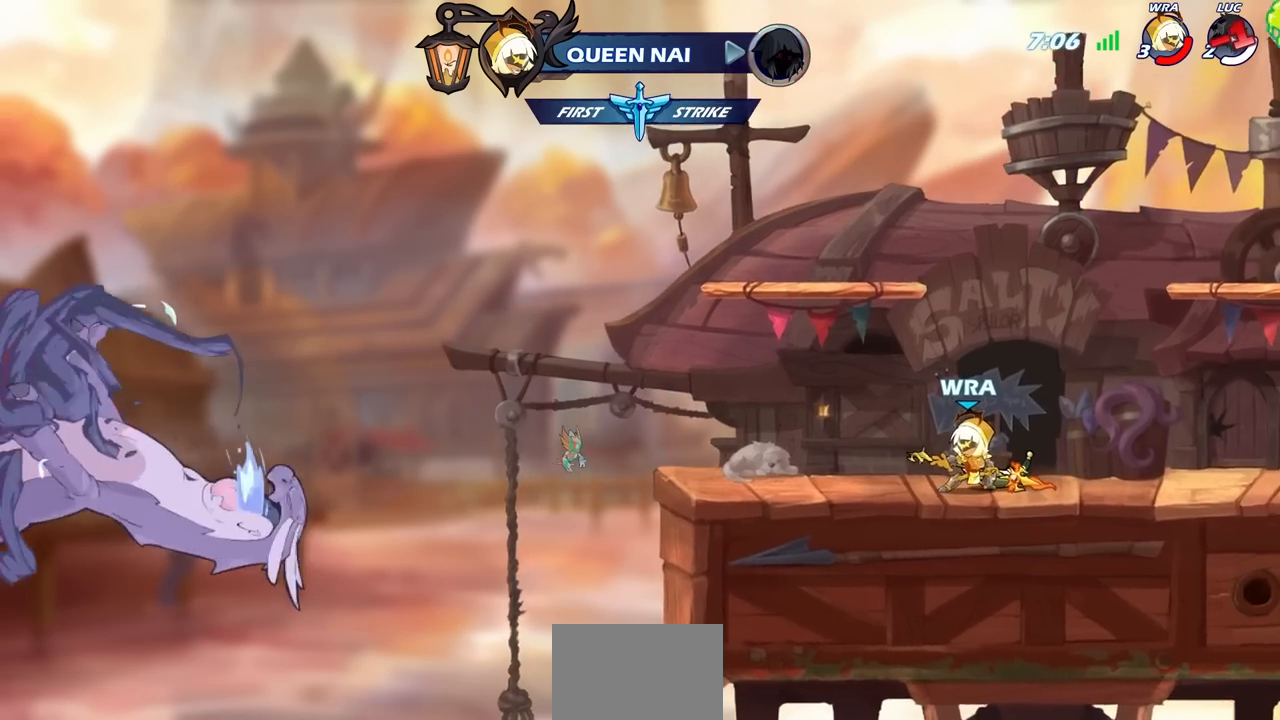
{"buttons": [], "left_stick": "center", "right_stick": "center", "events": []}
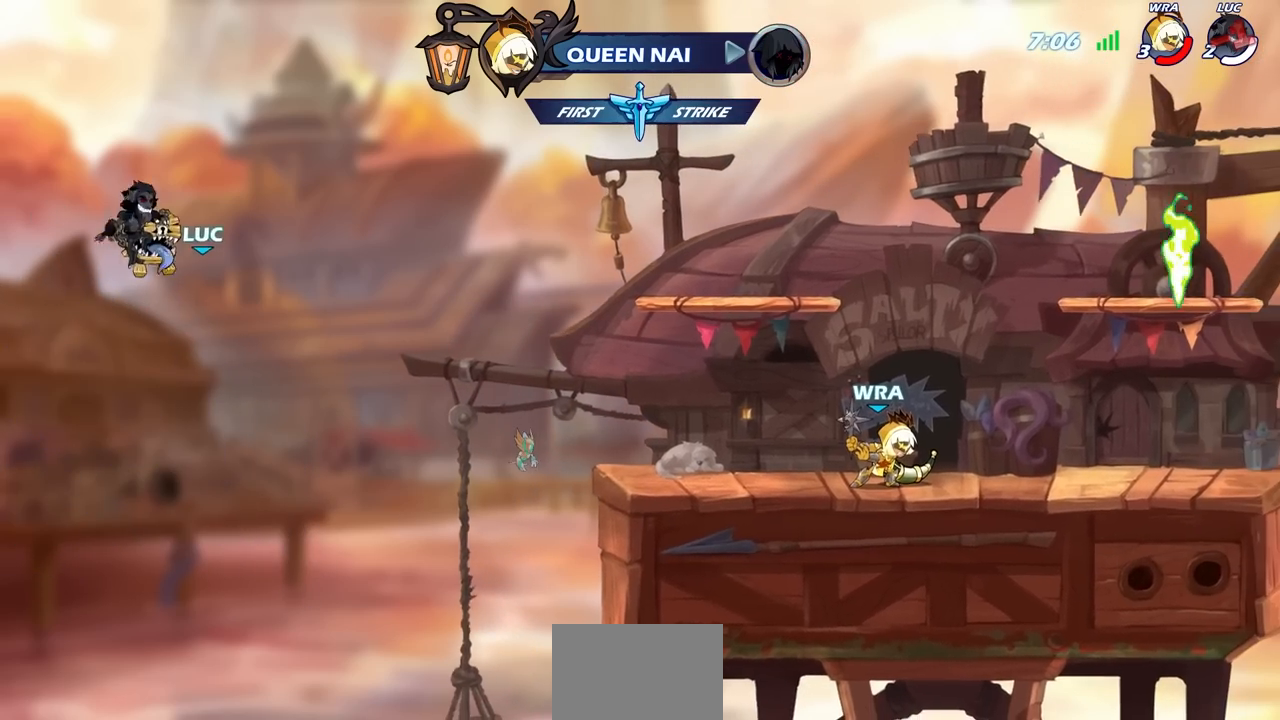
{"buttons": [], "left_stick": "center", "right_stick": "center", "events": []}
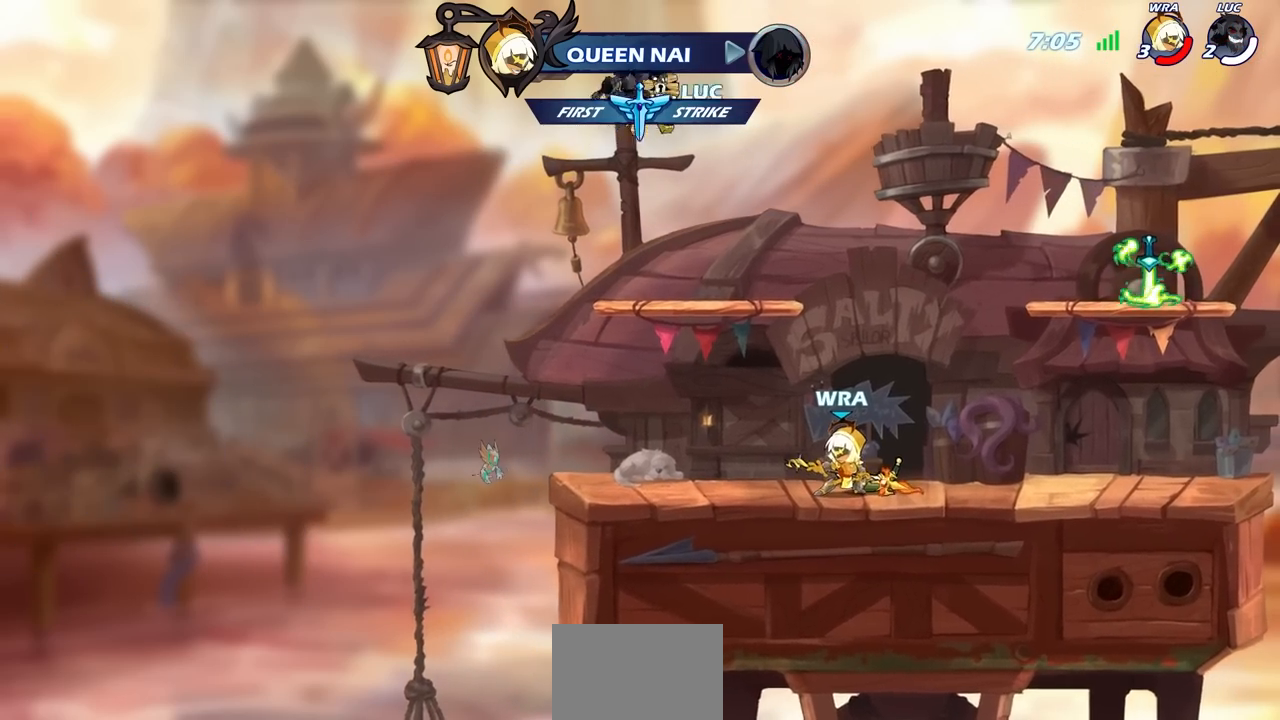
{"buttons": [], "left_stick": "center", "right_stick": "center", "events": []}
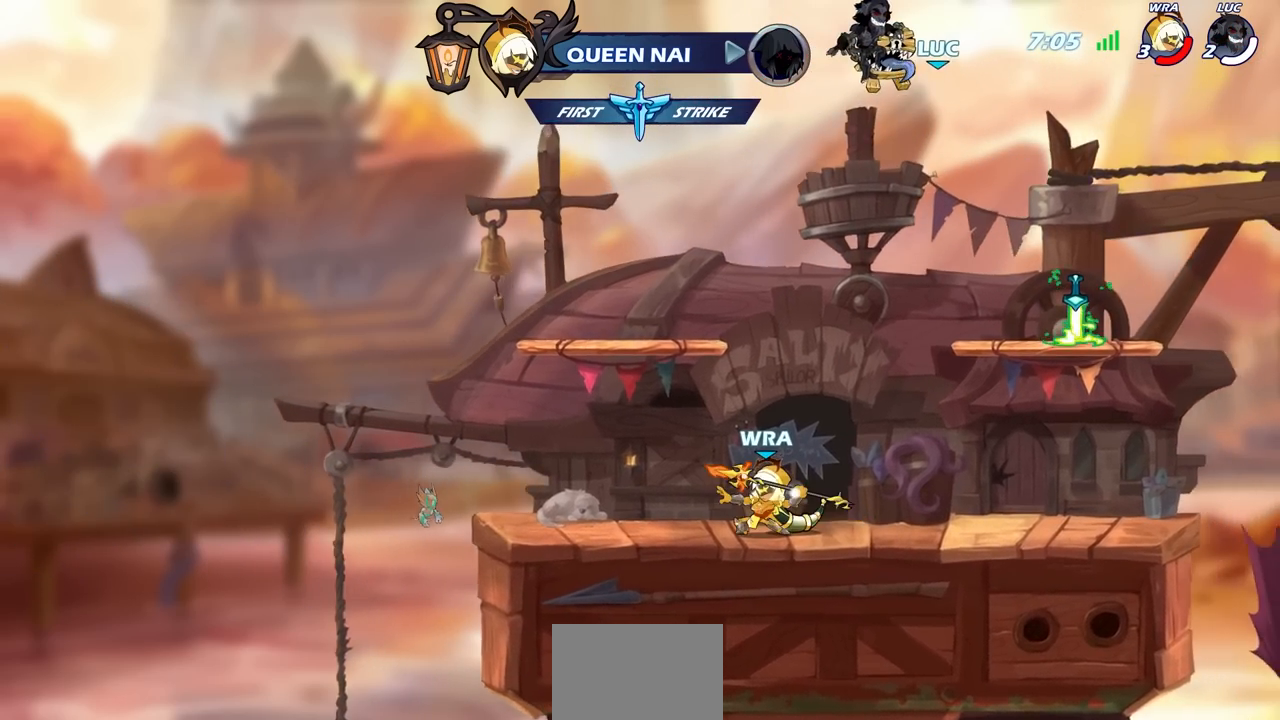
{"buttons": [], "left_stick": "center", "right_stick": "center", "events": []}
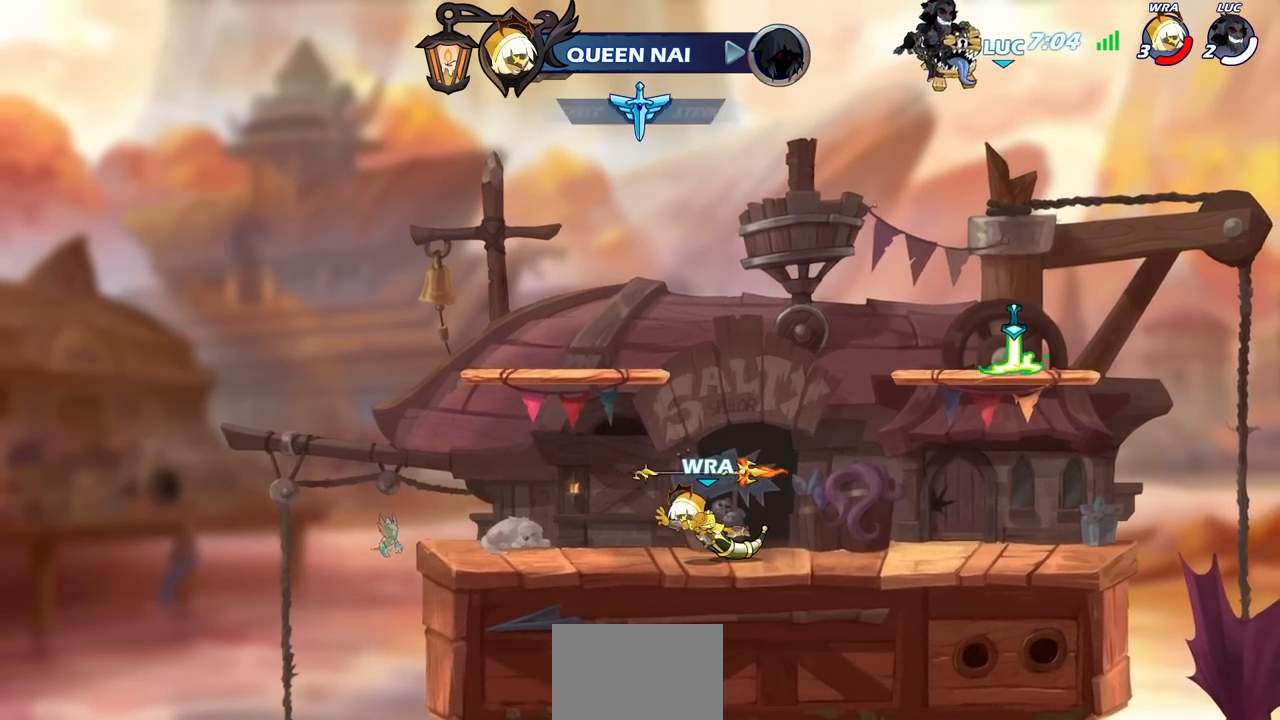
{"buttons": [], "left_stick": "center", "right_stick": "center", "events": []}
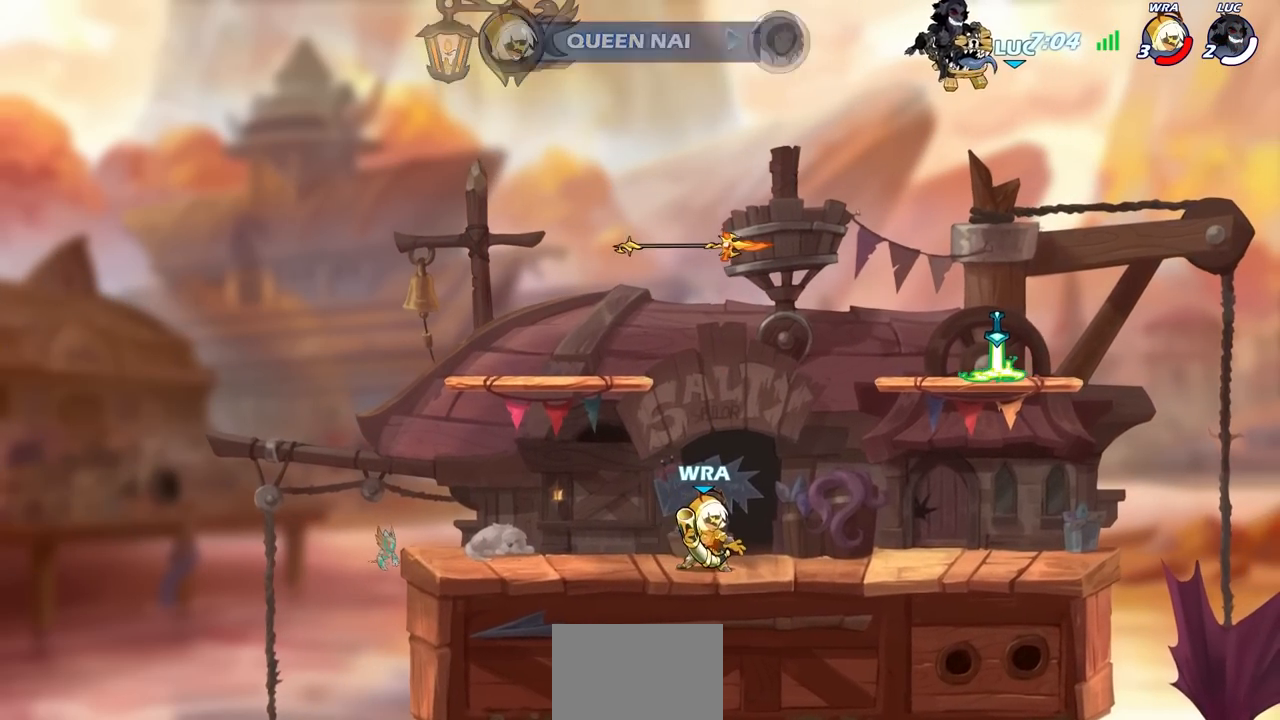
{"buttons": ["SELECT"], "left_stick": "center", "right_stick": "center", "events": [[183, "SELECT", "down"]]}
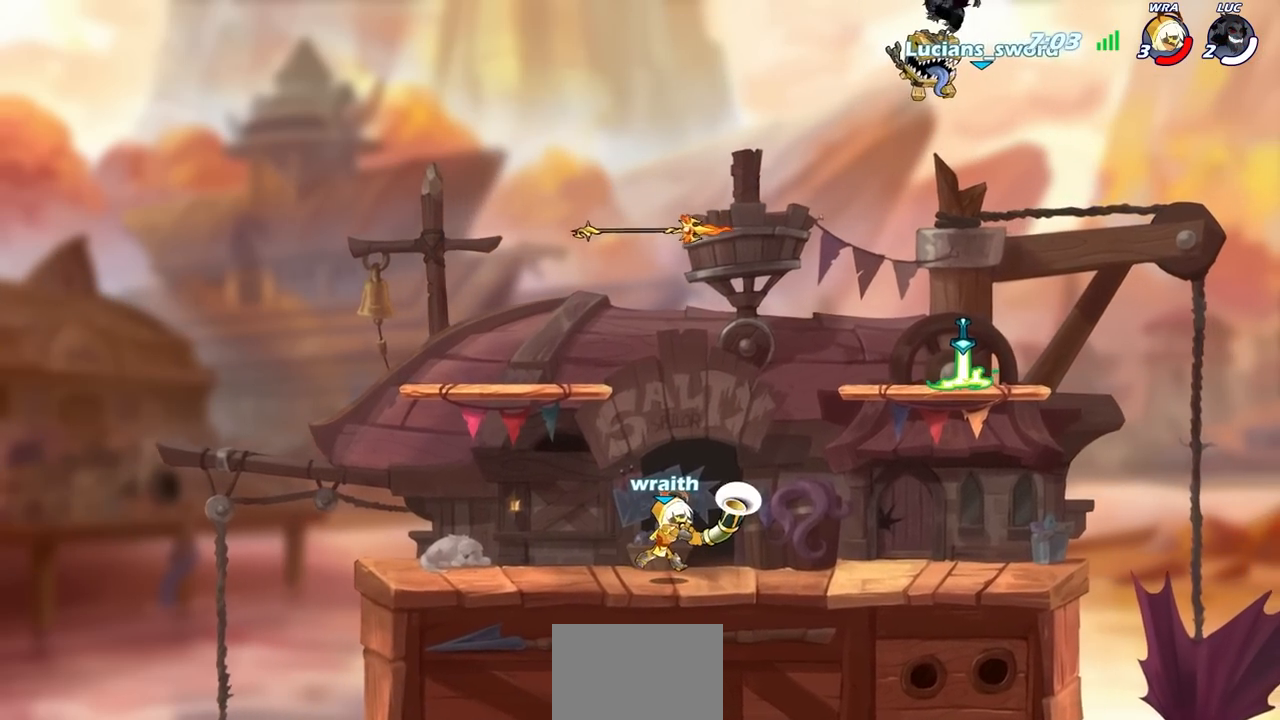
{"buttons": [], "left_stick": "center", "right_stick": "center", "events": [[133, "SELECT", "up"]]}
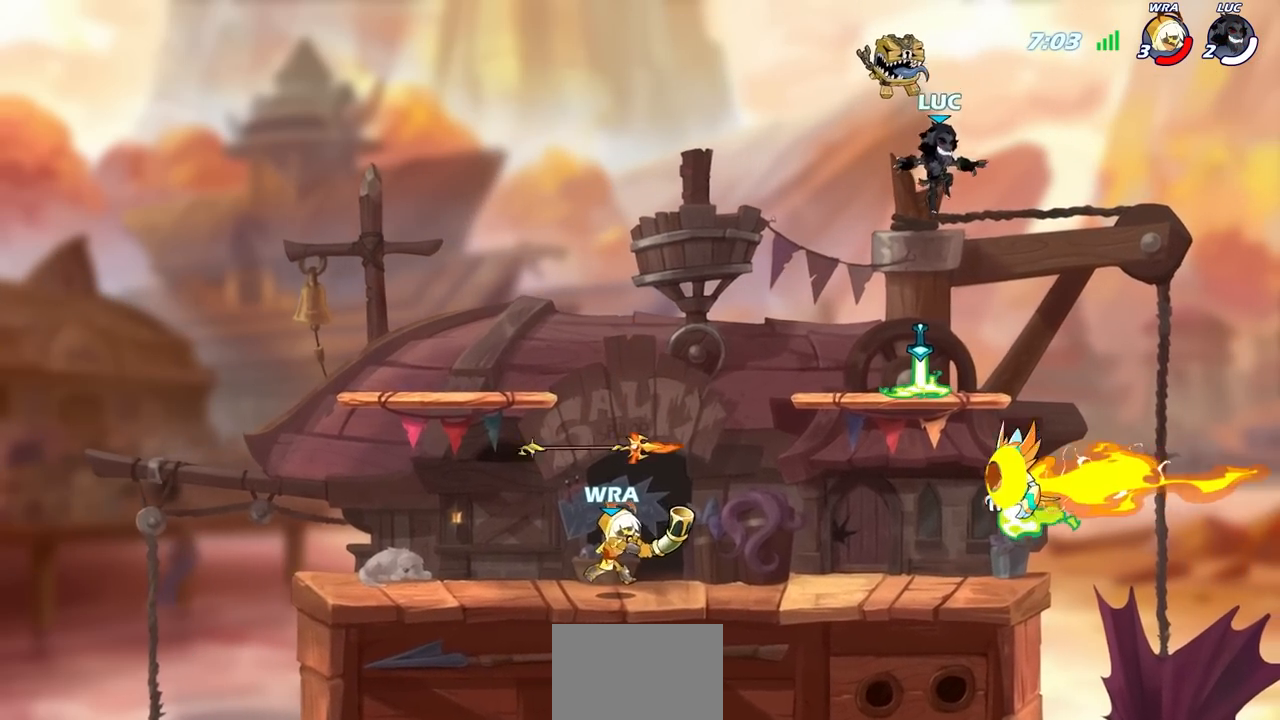
{"buttons": [], "left_stick": "down-left", "right_stick": "center", "events": [[167, "left_stick", "down-left"], [383, "R1", "down"], [483, "R1", "up"]]}
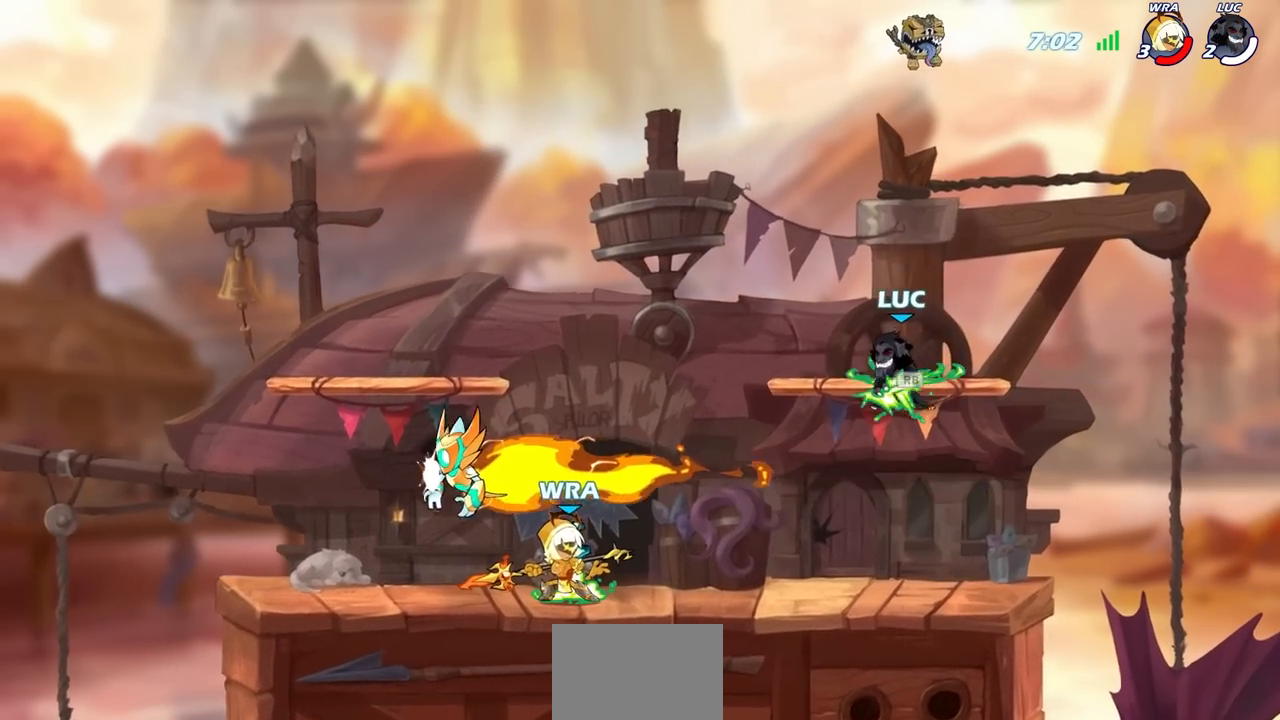
{"buttons": [], "left_stick": "left", "right_stick": "center", "events": [[33, "left_stick", "left"], [183, "SQUARE", "down"], [283, "SQUARE", "up"]]}
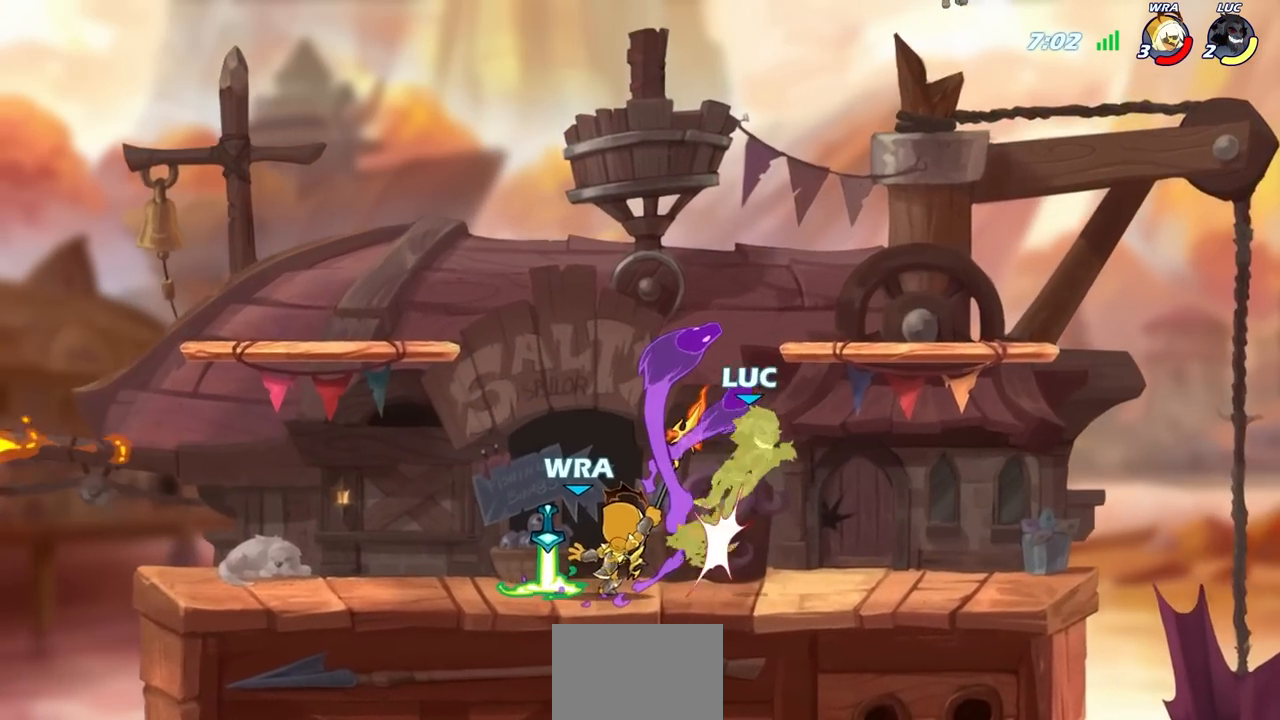
{"buttons": [], "left_stick": "down-right", "right_stick": "center", "events": [[150, "left_stick", "center"], [283, "left_stick", "right"], [350, "left_stick", "down-right"]]}
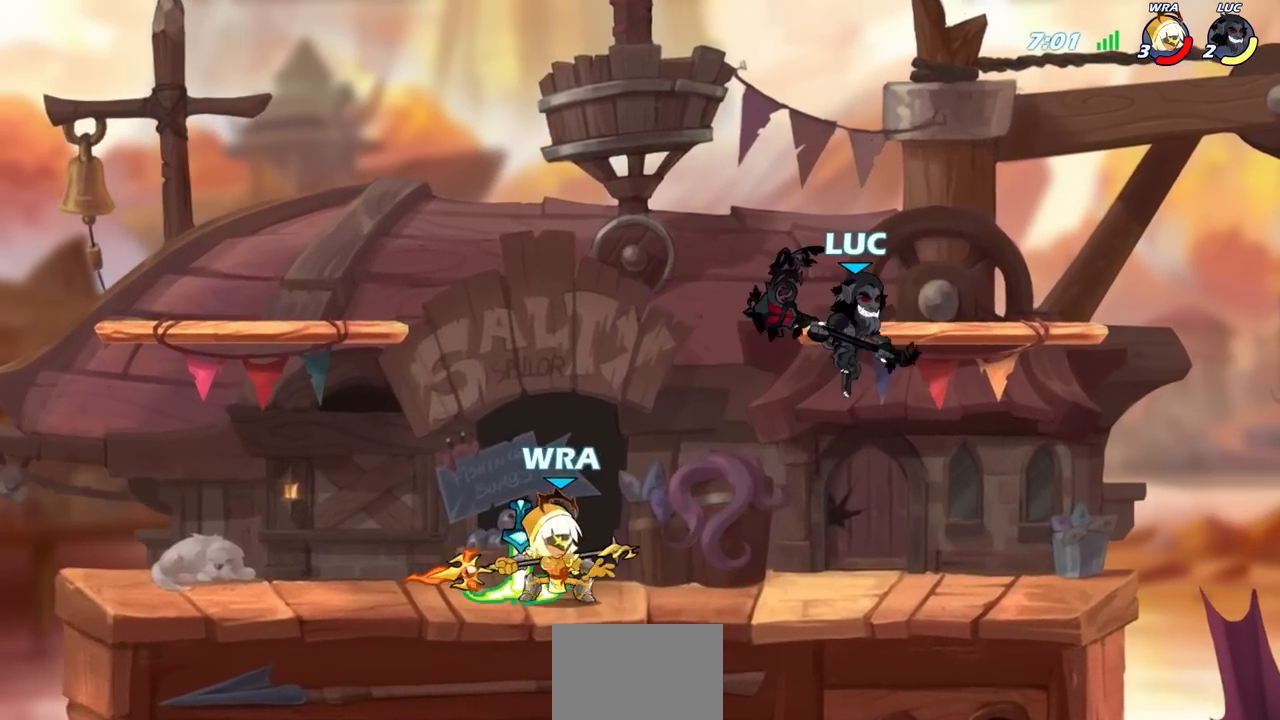
{"buttons": [], "left_stick": "left", "right_stick": "center", "events": [[33, "left_stick", "right"], [467, "left_stick", "left"]]}
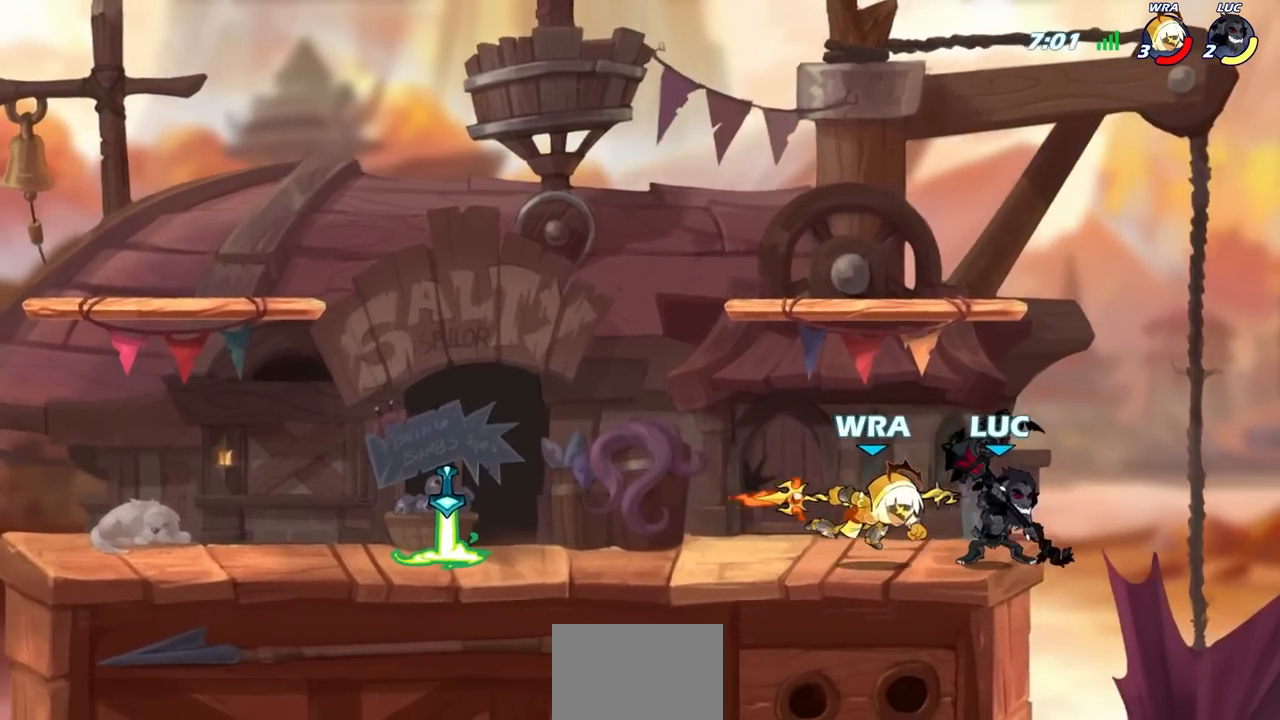
{"buttons": [], "left_stick": "center", "right_stick": "center", "events": [[50, "CIRCLE", "down"], [100, "DPAD_UP", "down"], [100, "left_stick", "center"], [117, "DPAD_UP", "up"], [133, "CIRCLE", "up"]]}
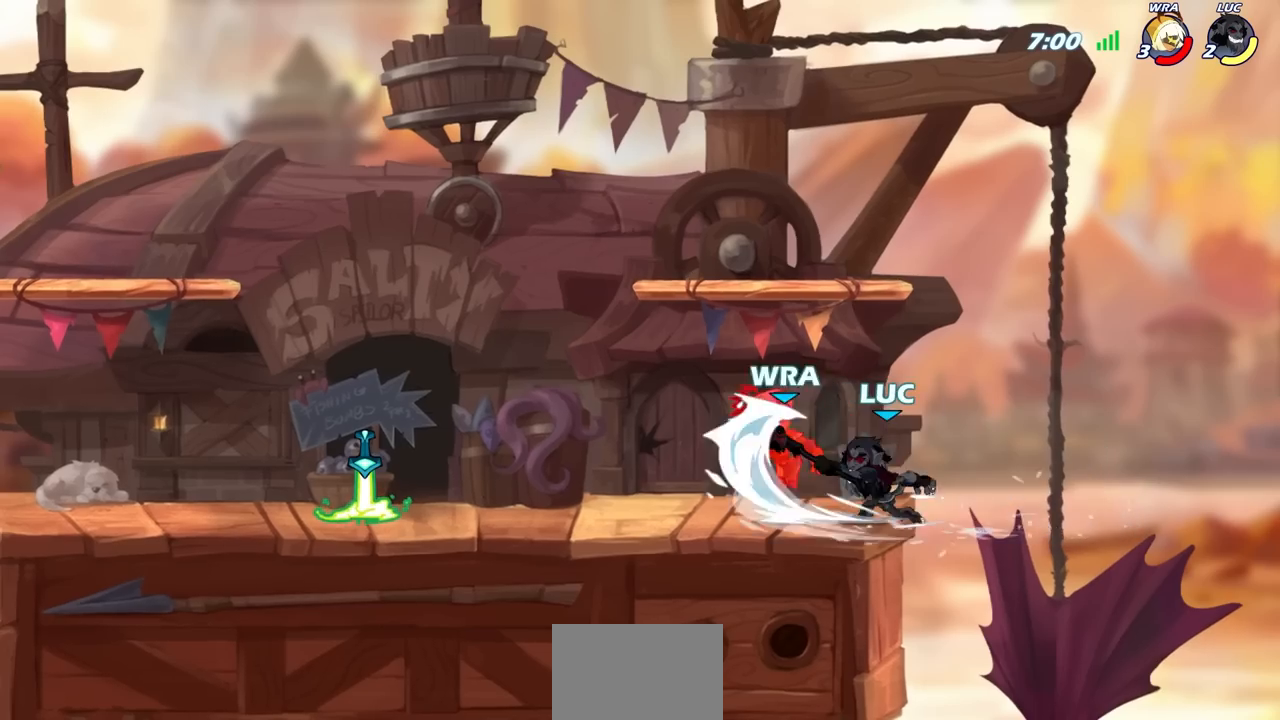
{"buttons": [], "left_stick": "center", "right_stick": "center", "events": []}
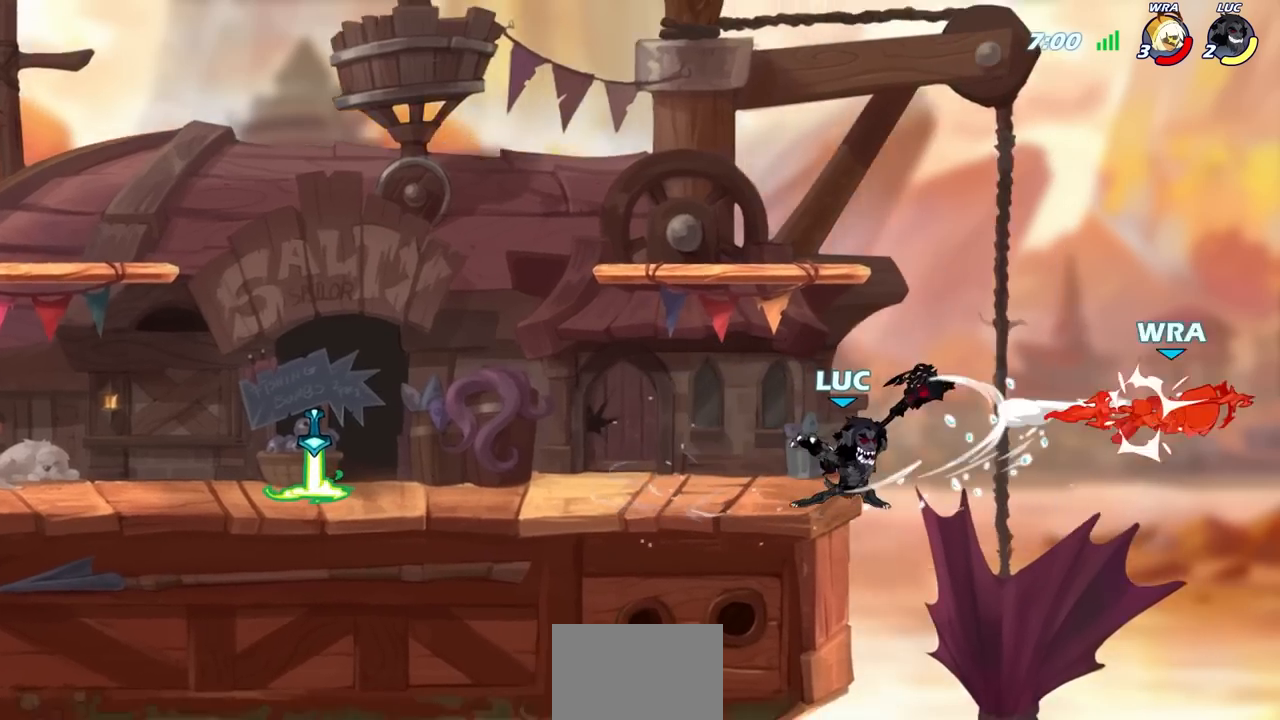
{"buttons": ["R2"], "left_stick": "up", "right_stick": "center", "events": [[200, "left_stick", "up"], [300, "R2", "down"]]}
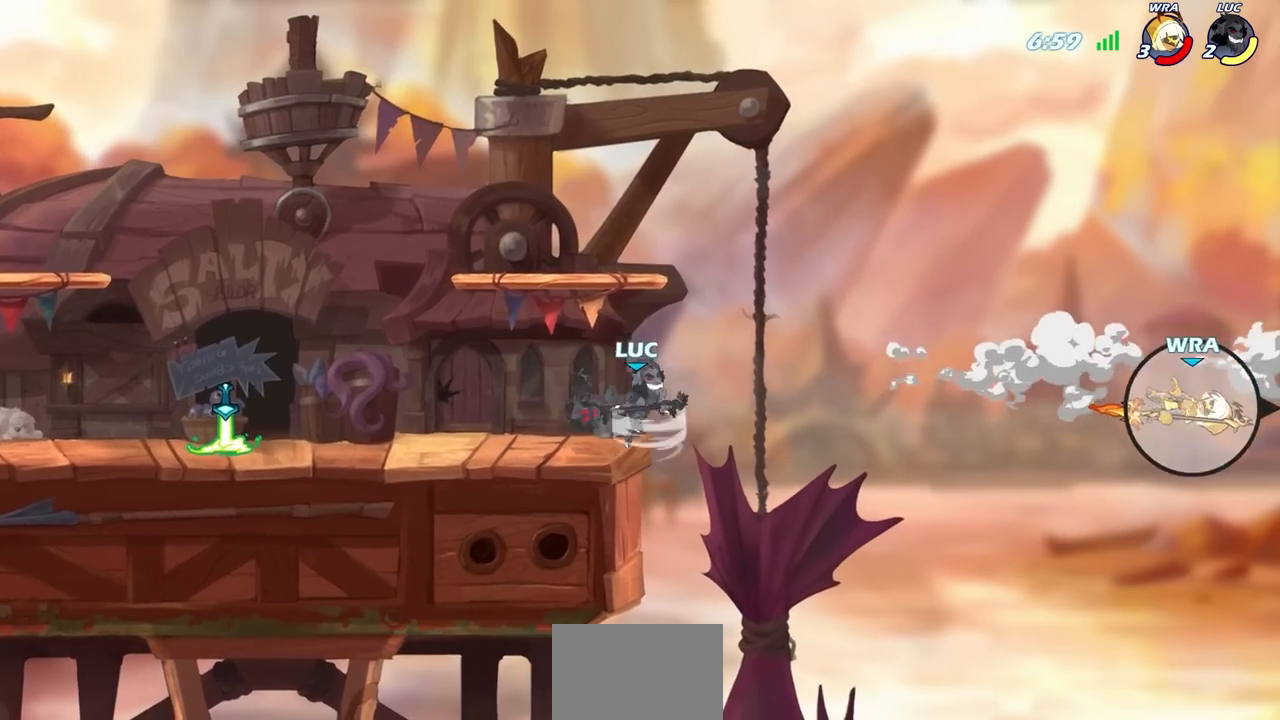
{"buttons": [], "left_stick": "up-left", "right_stick": "center", "events": [[400, "left_stick", "up-left"], [433, "R2", "up"]]}
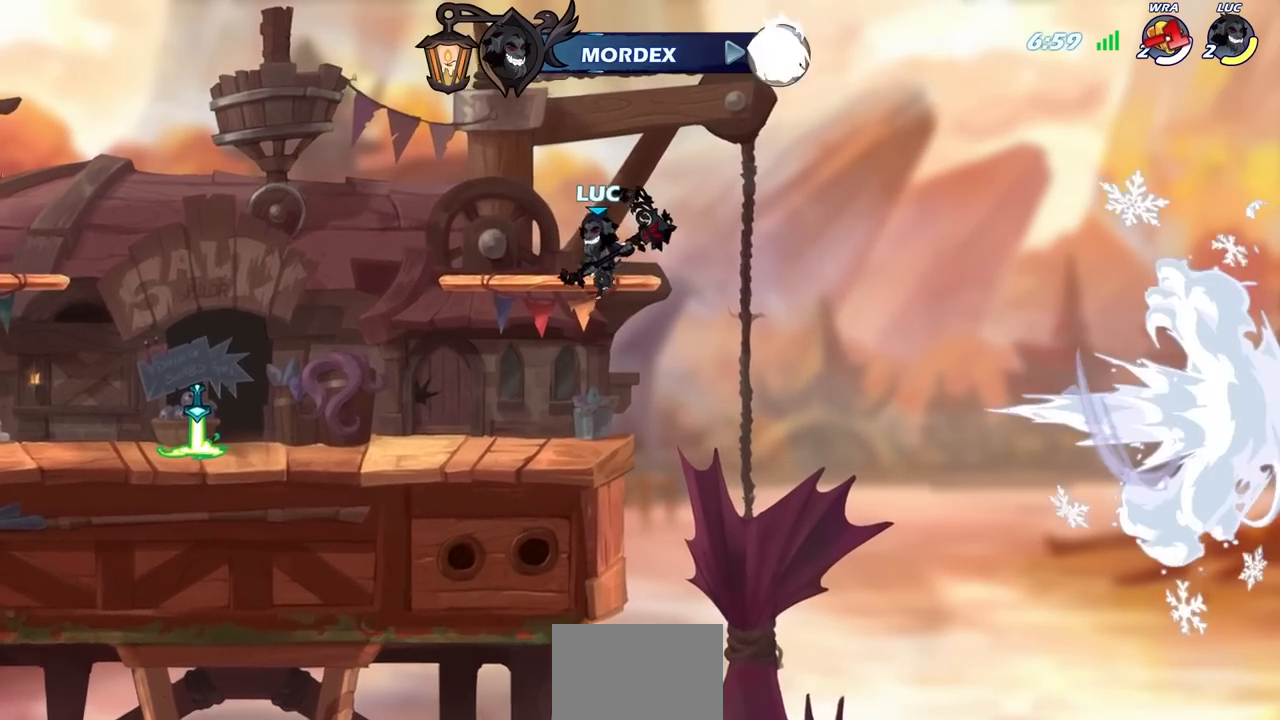
{"buttons": [], "left_stick": "center", "right_stick": "down-right", "events": [[167, "left_stick", "center"], [217, "left_stick", "down"], [333, "left_stick", "right"], [400, "left_stick", "center"], [483, "right_stick", "down-right"]]}
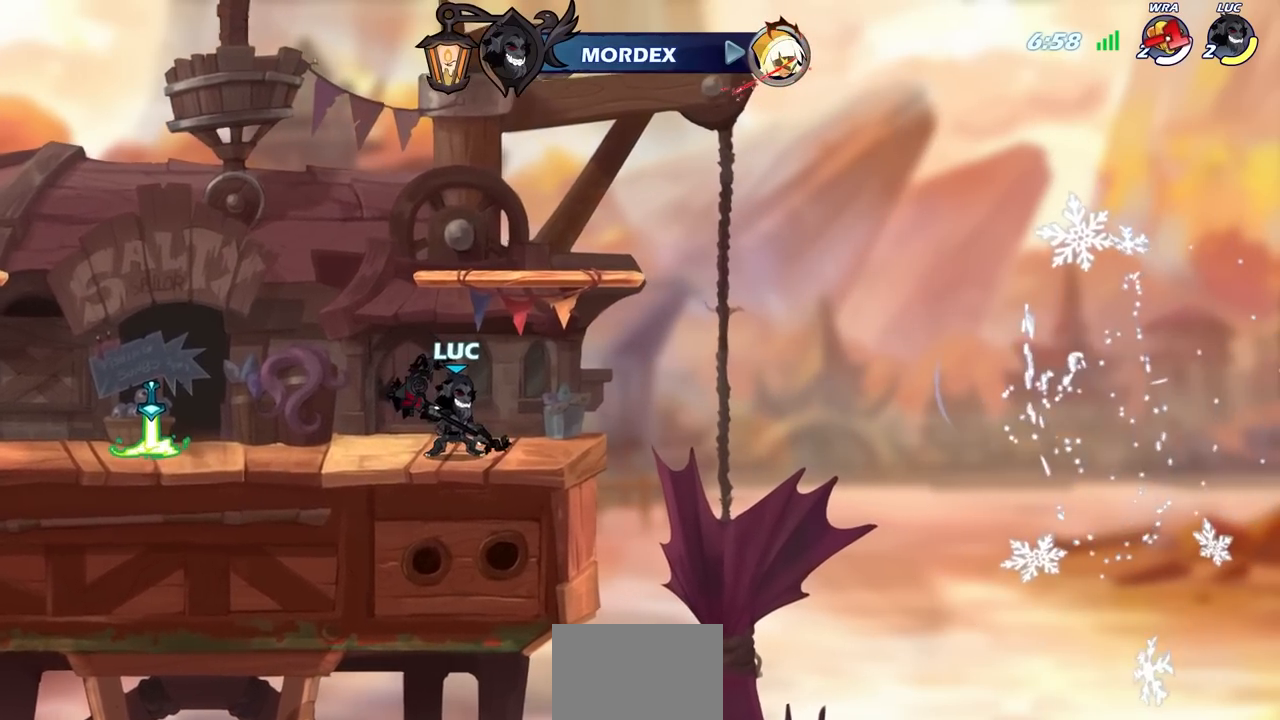
{"buttons": [], "left_stick": "center", "right_stick": "down-right", "events": []}
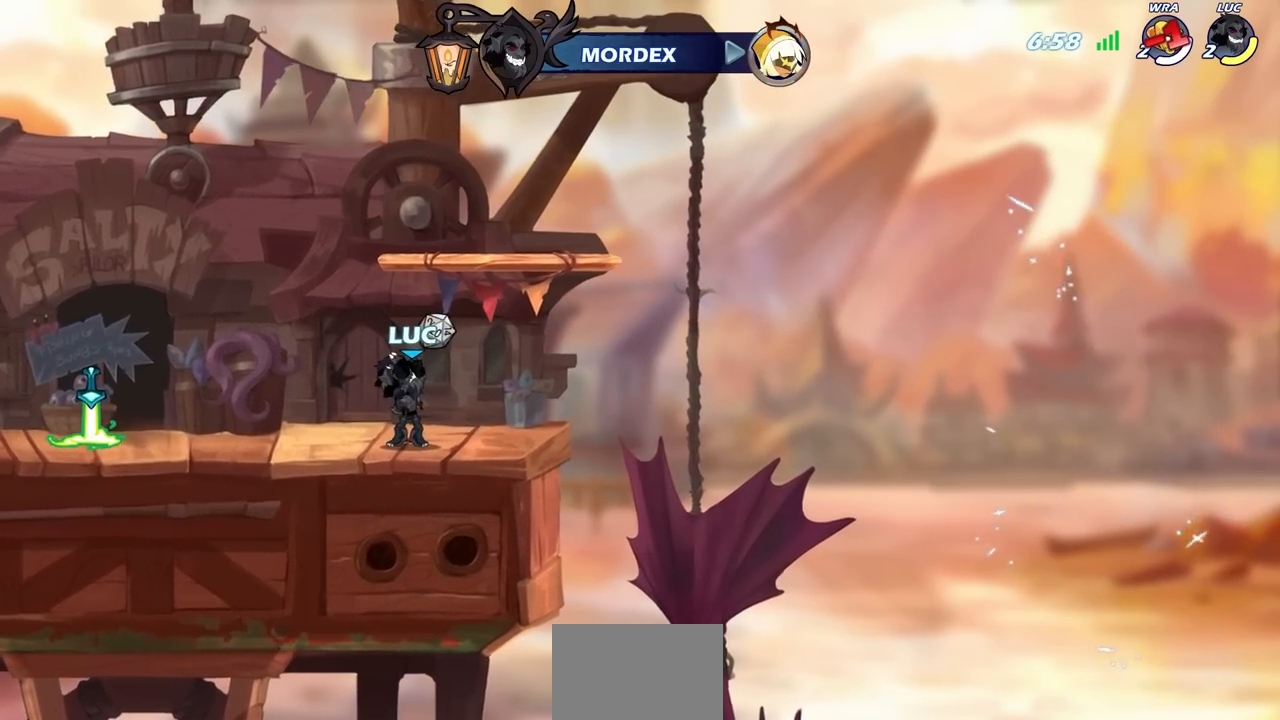
{"buttons": [], "left_stick": "center", "right_stick": "down-right", "events": []}
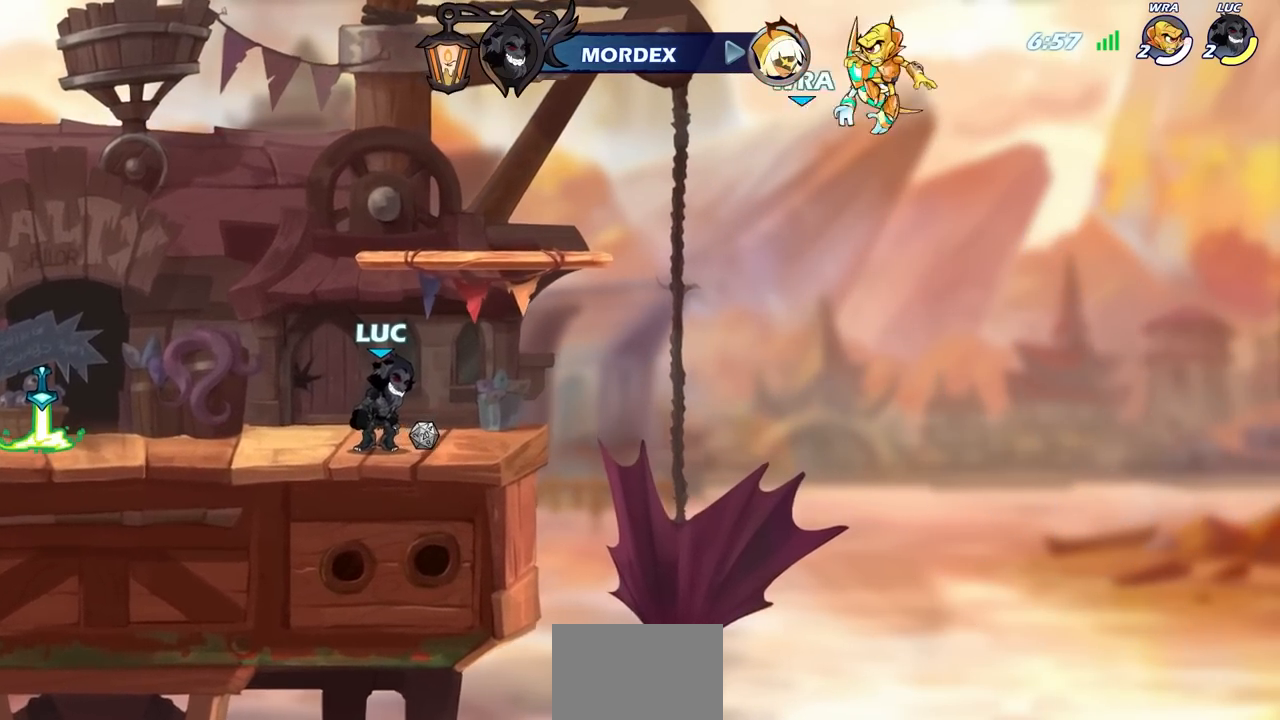
{"buttons": [], "left_stick": "center", "right_stick": "down-right", "events": []}
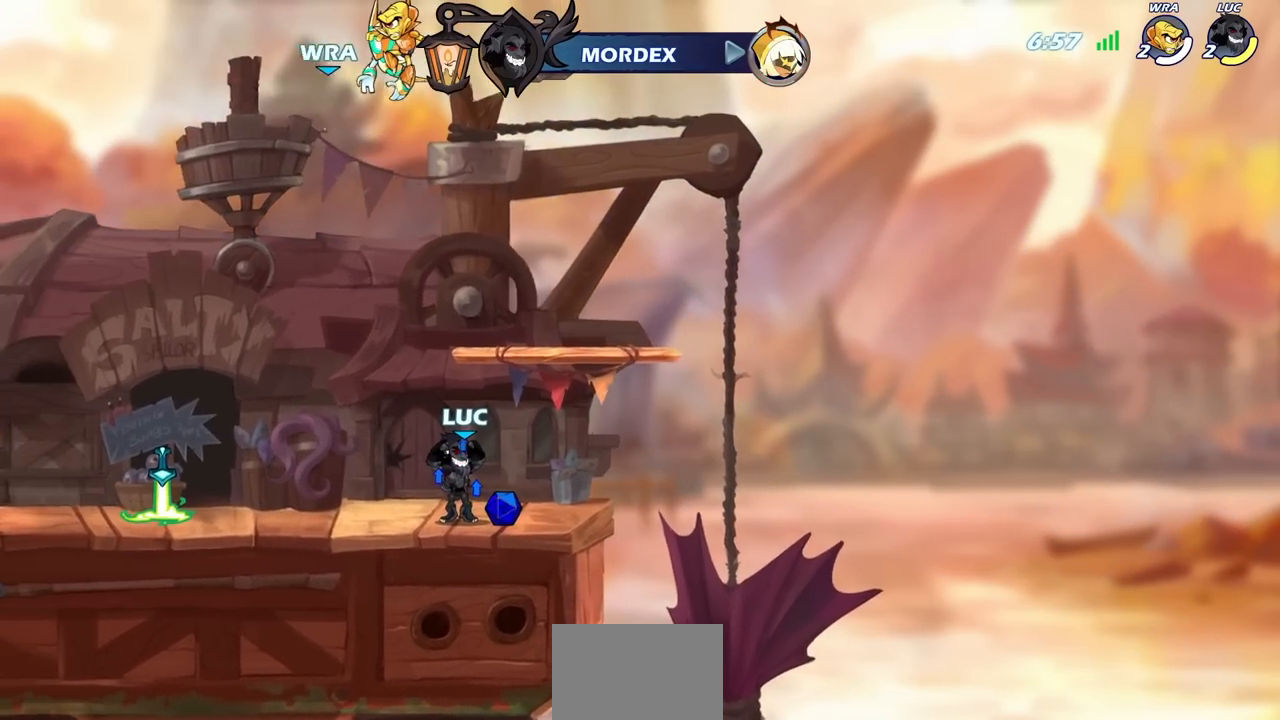
{"buttons": [], "left_stick": "center", "right_stick": "down-right", "events": []}
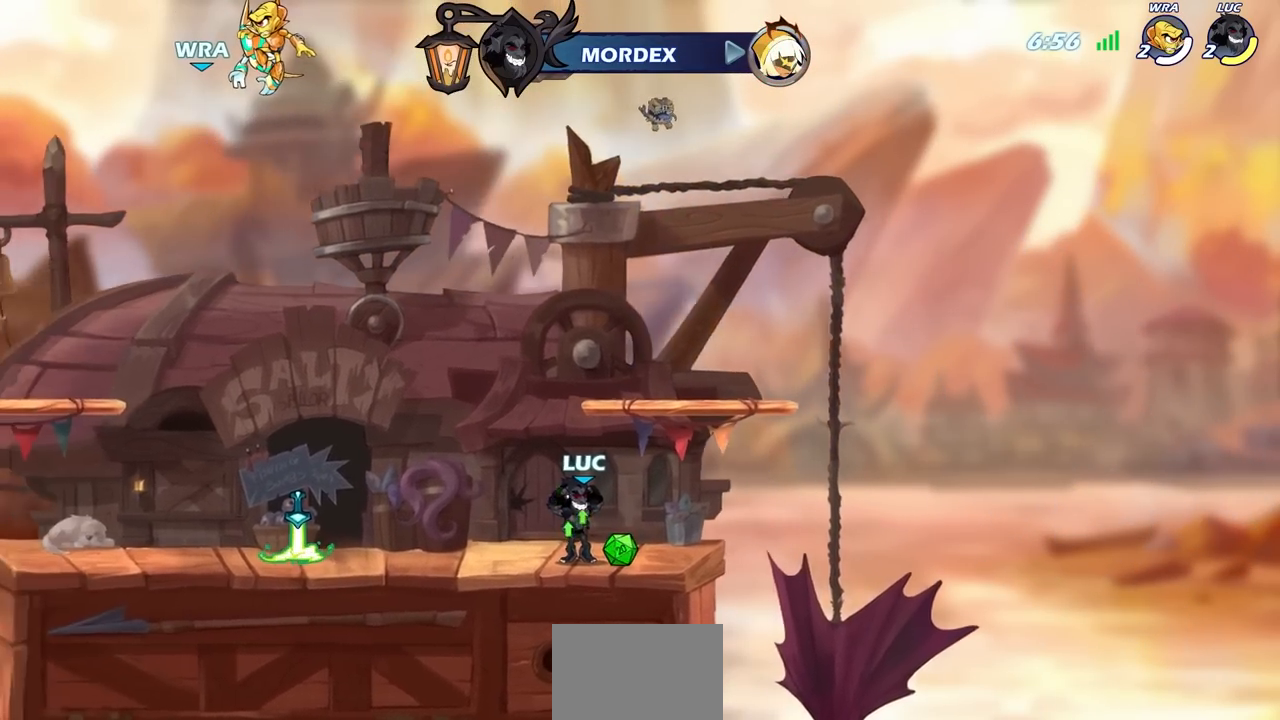
{"buttons": [], "left_stick": "center", "right_stick": "center", "events": [[467, "right_stick", "center"]]}
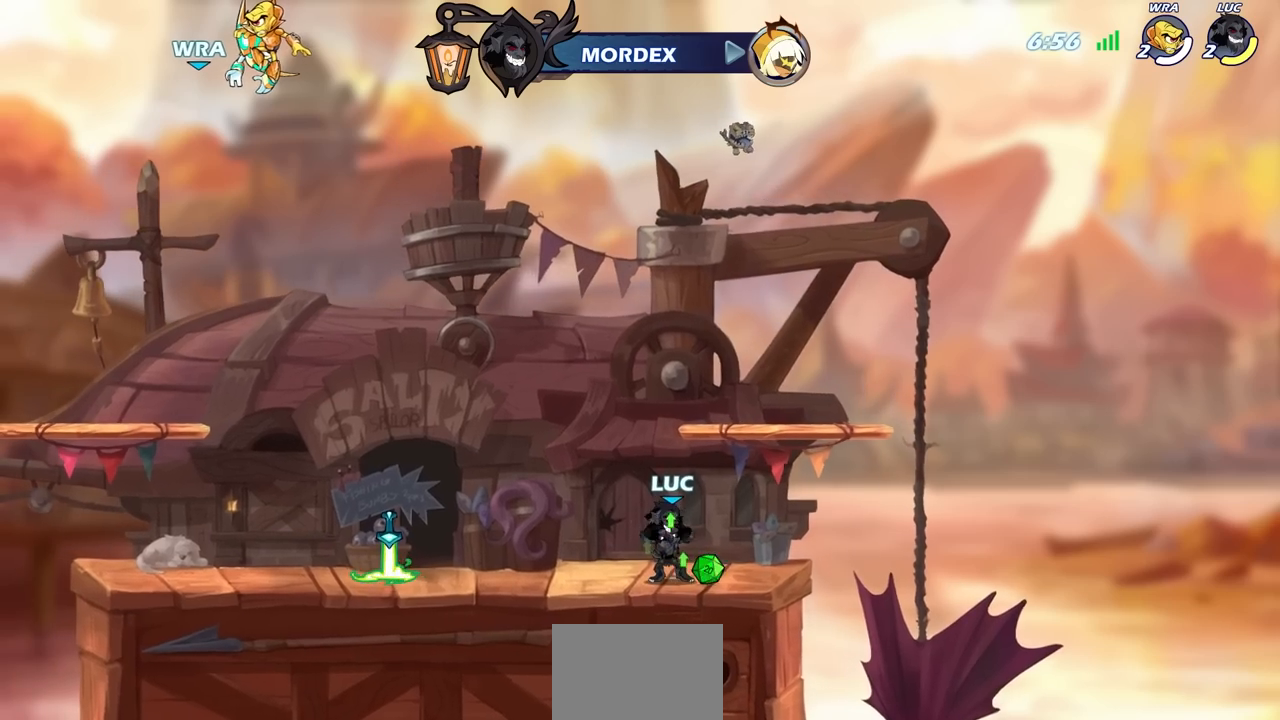
{"buttons": [], "left_stick": "center", "right_stick": "center", "events": [[317, "left_stick", "up-left"], [450, "left_stick", "center"]]}
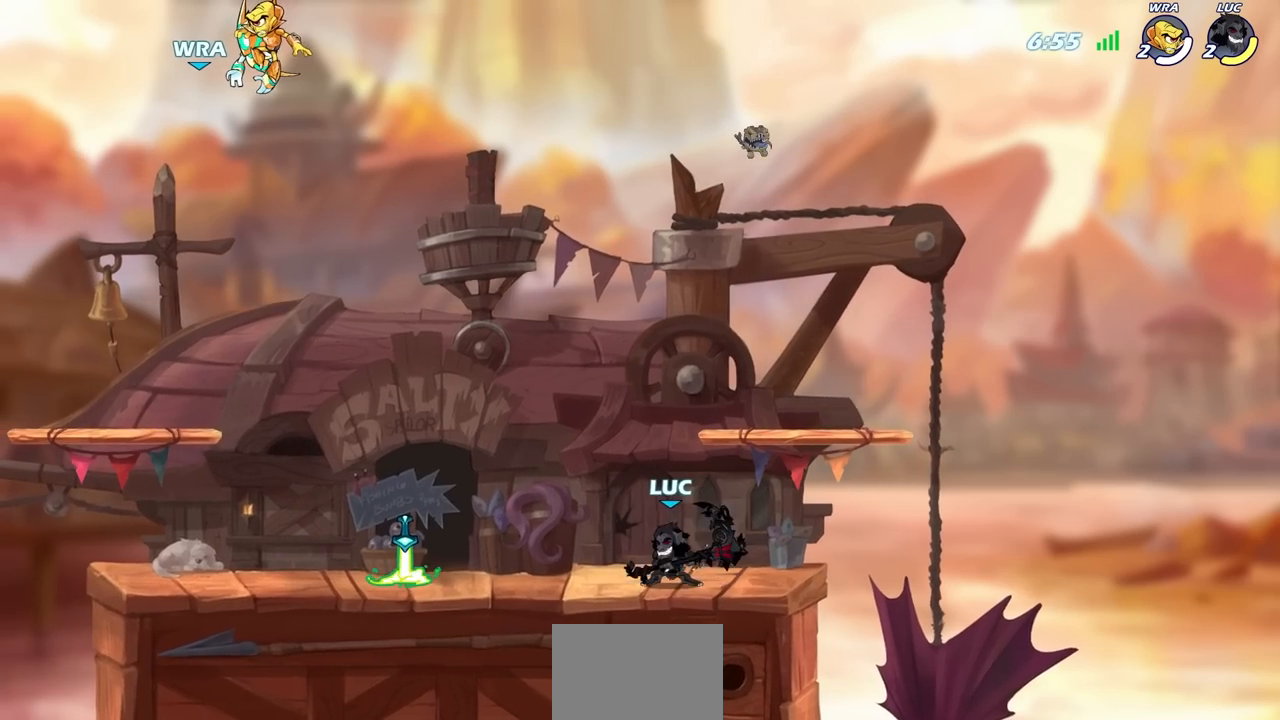
{"buttons": [], "left_stick": "center", "right_stick": "center", "events": []}
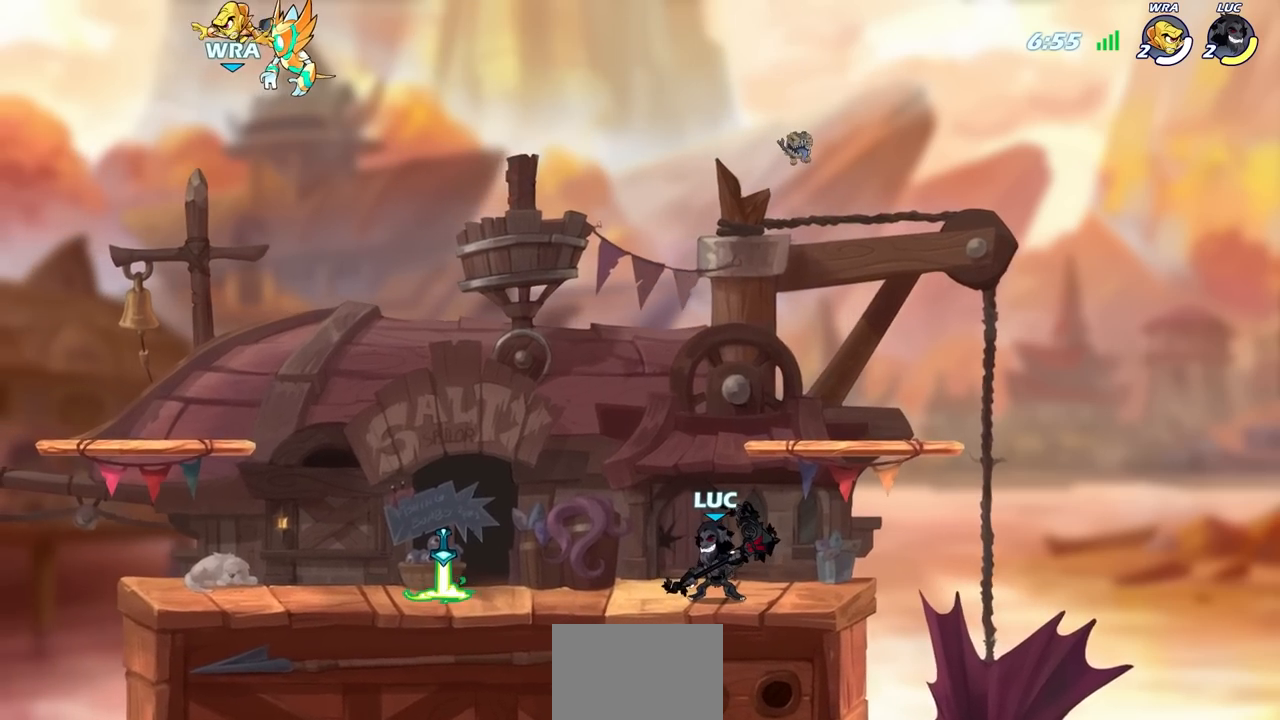
{"buttons": [], "left_stick": "center", "right_stick": "center", "events": []}
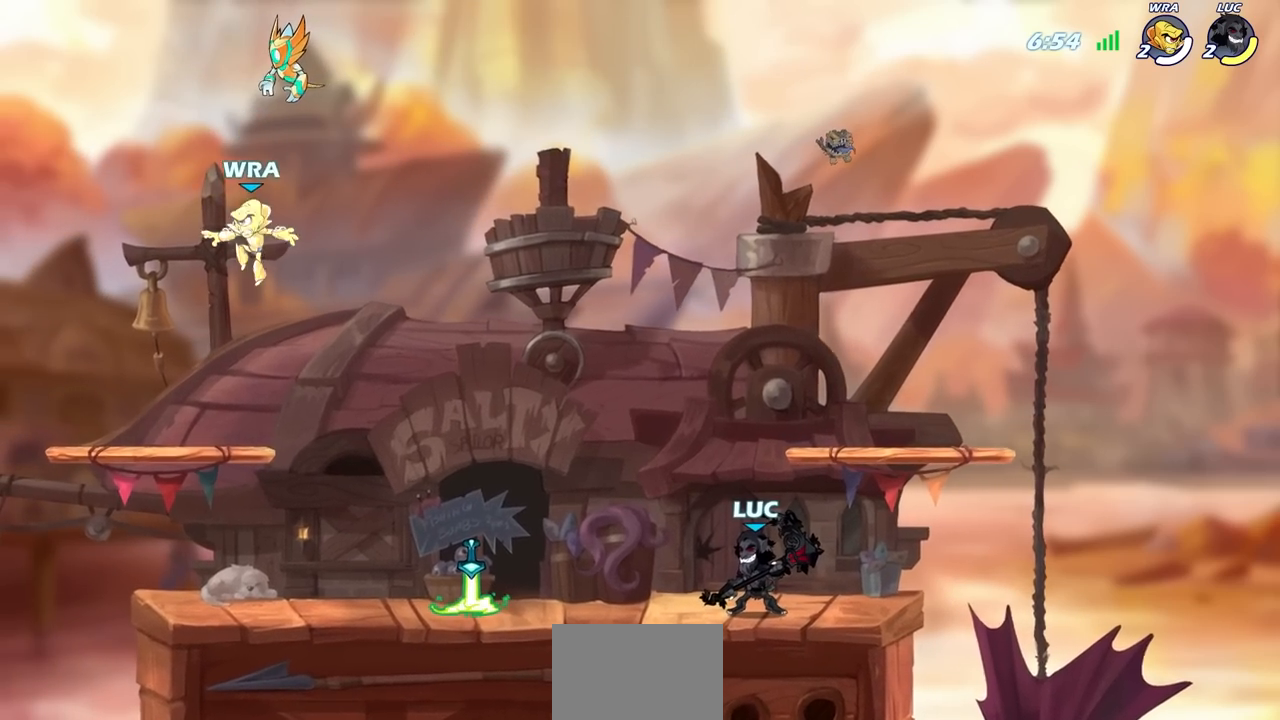
{"buttons": [], "left_stick": "center", "right_stick": "center", "events": []}
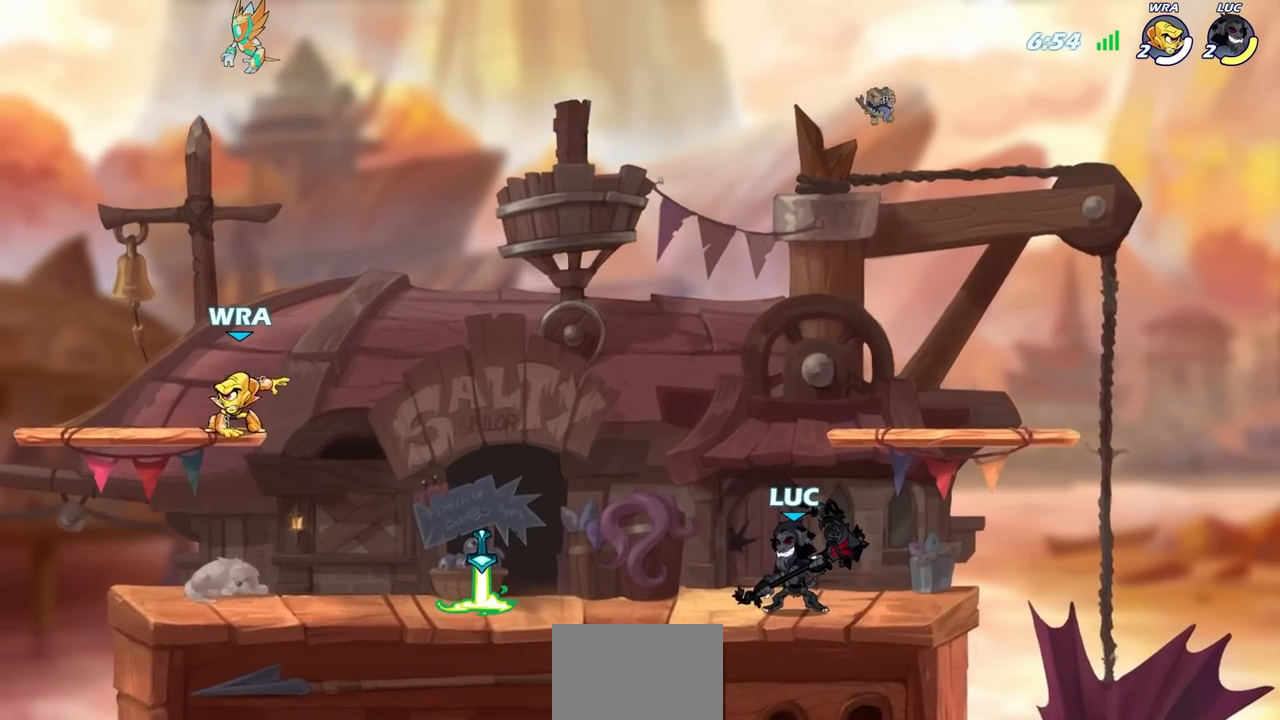
{"buttons": [], "left_stick": "center", "right_stick": "center", "events": []}
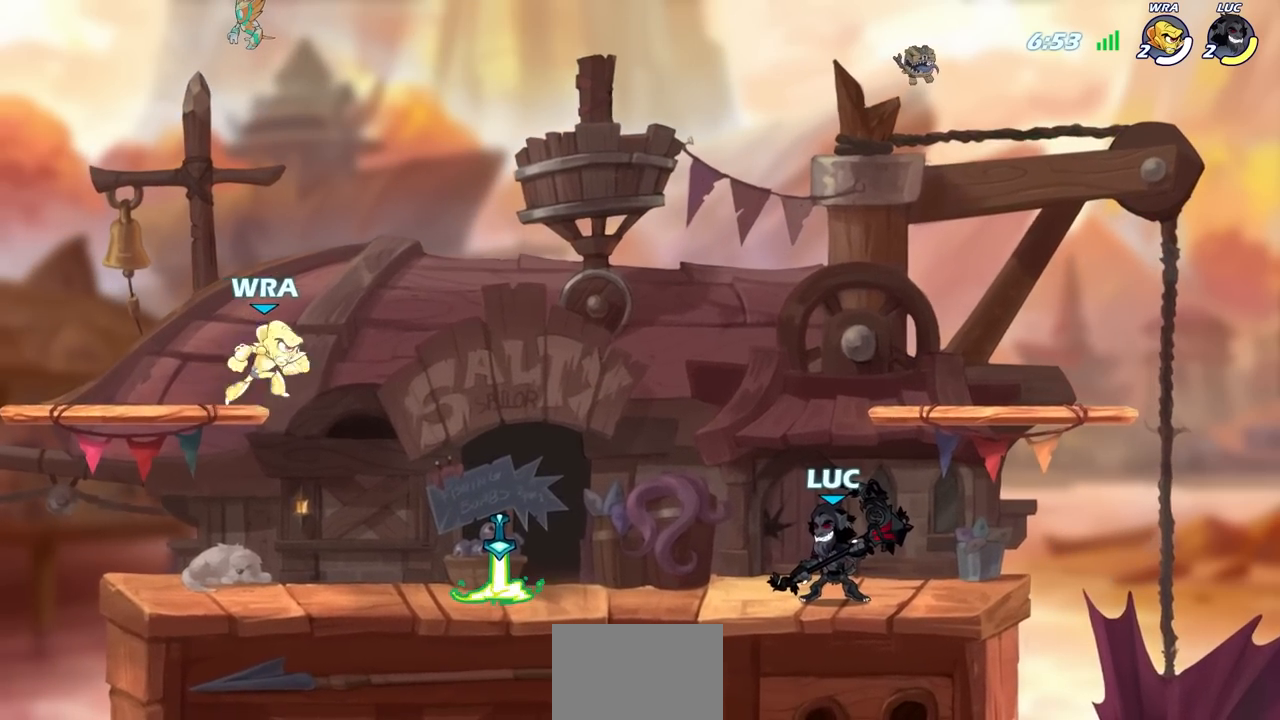
{"buttons": [], "left_stick": "center", "right_stick": "center", "events": []}
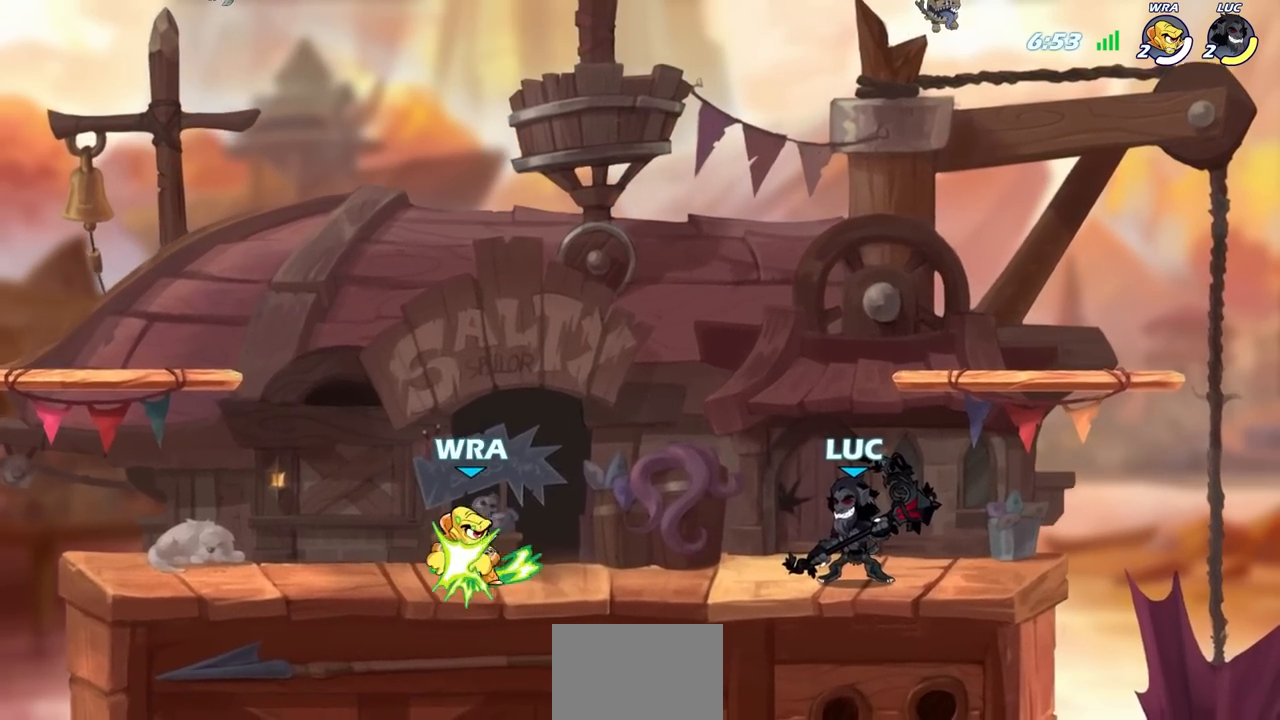
{"buttons": [], "left_stick": "center", "right_stick": "center", "events": [[150, "left_stick", "up-left"], [217, "R2", "down"], [250, "SQUARE", "down"], [333, "R2", "up"], [333, "left_stick", "center"], [350, "SQUARE", "up"]]}
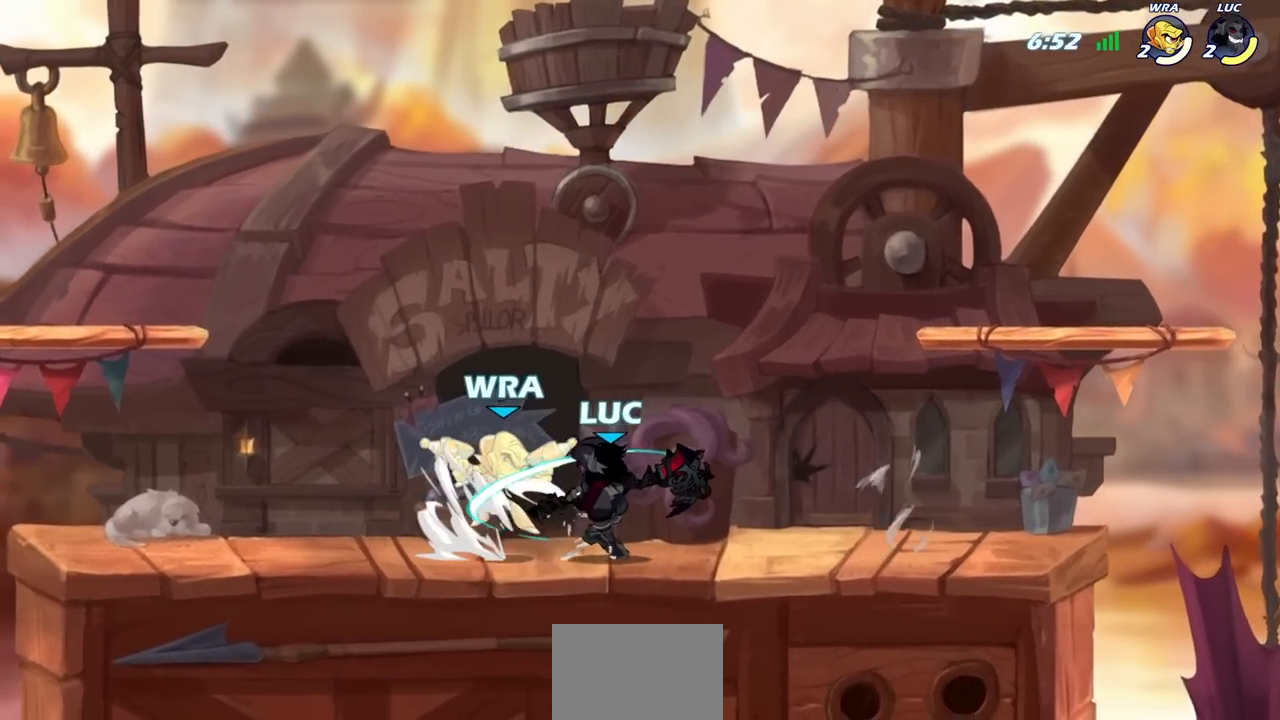
{"buttons": [], "left_stick": "center", "right_stick": "center", "events": [[267, "SQUARE", "down"], [367, "SQUARE", "up"]]}